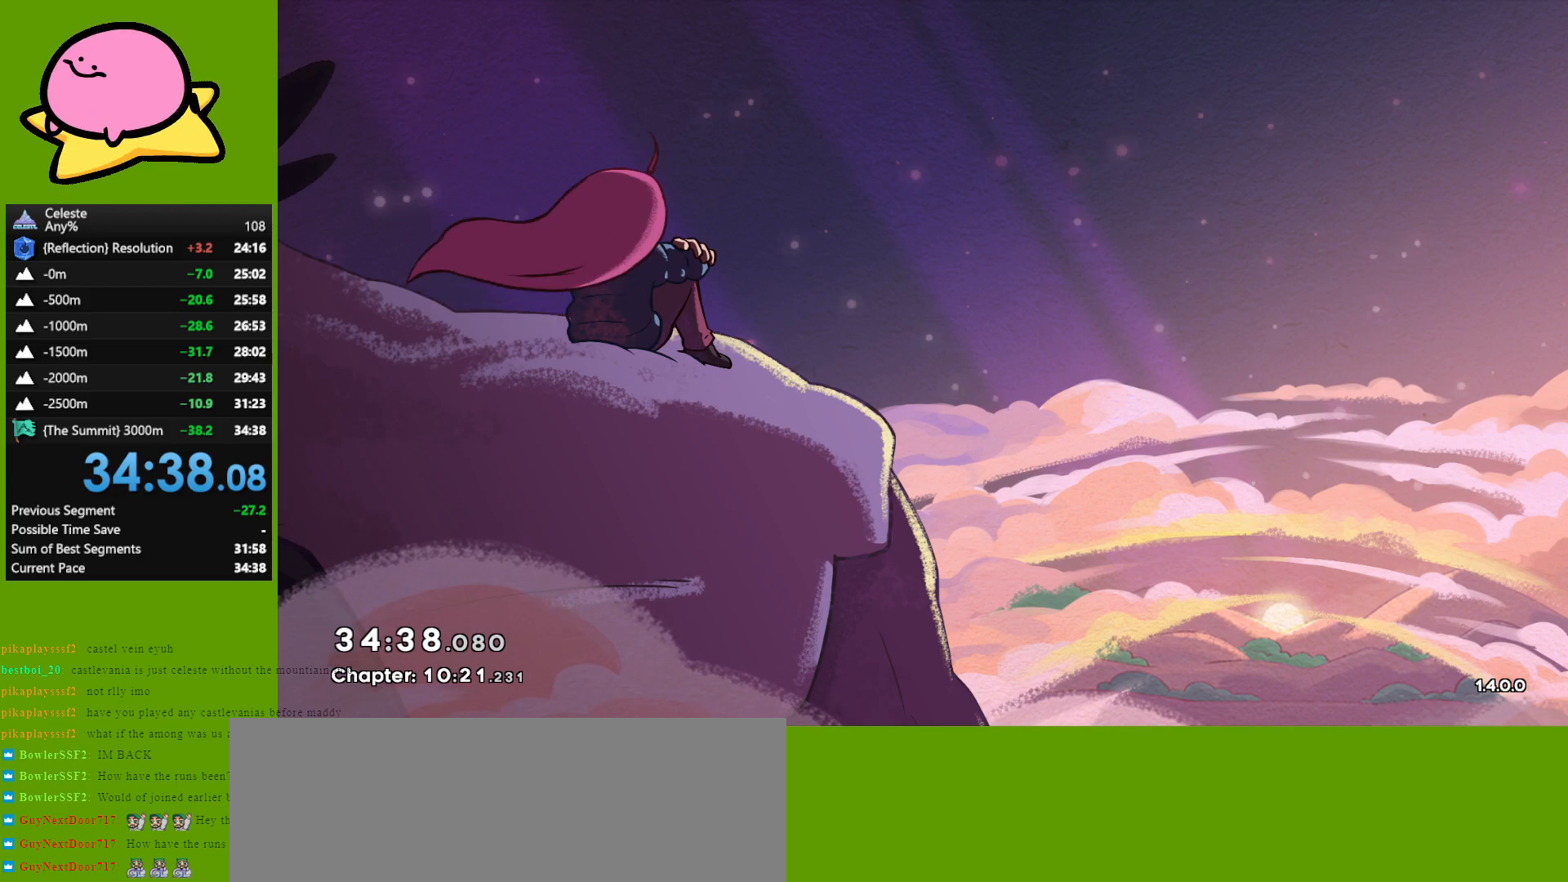
Gameplay with keyboard; each line is a JSON object with the keys held at the frame after it. "events" lists presses ("down") and releases ("up") of "dash", "demo", "down", "grab", "jump", "left", "right" and "up" between this image and that frame as [ms after this image, input, new state], when the widget could be followed in between. No other keys are recorded. Mouse input is not recorded. Key names are as the overlay labels them; some are game actions (e.g. jump) rather than physical keys. Not read: other_keys.
{"keys": ["jump"], "events": [[467, "jump", "down"]]}
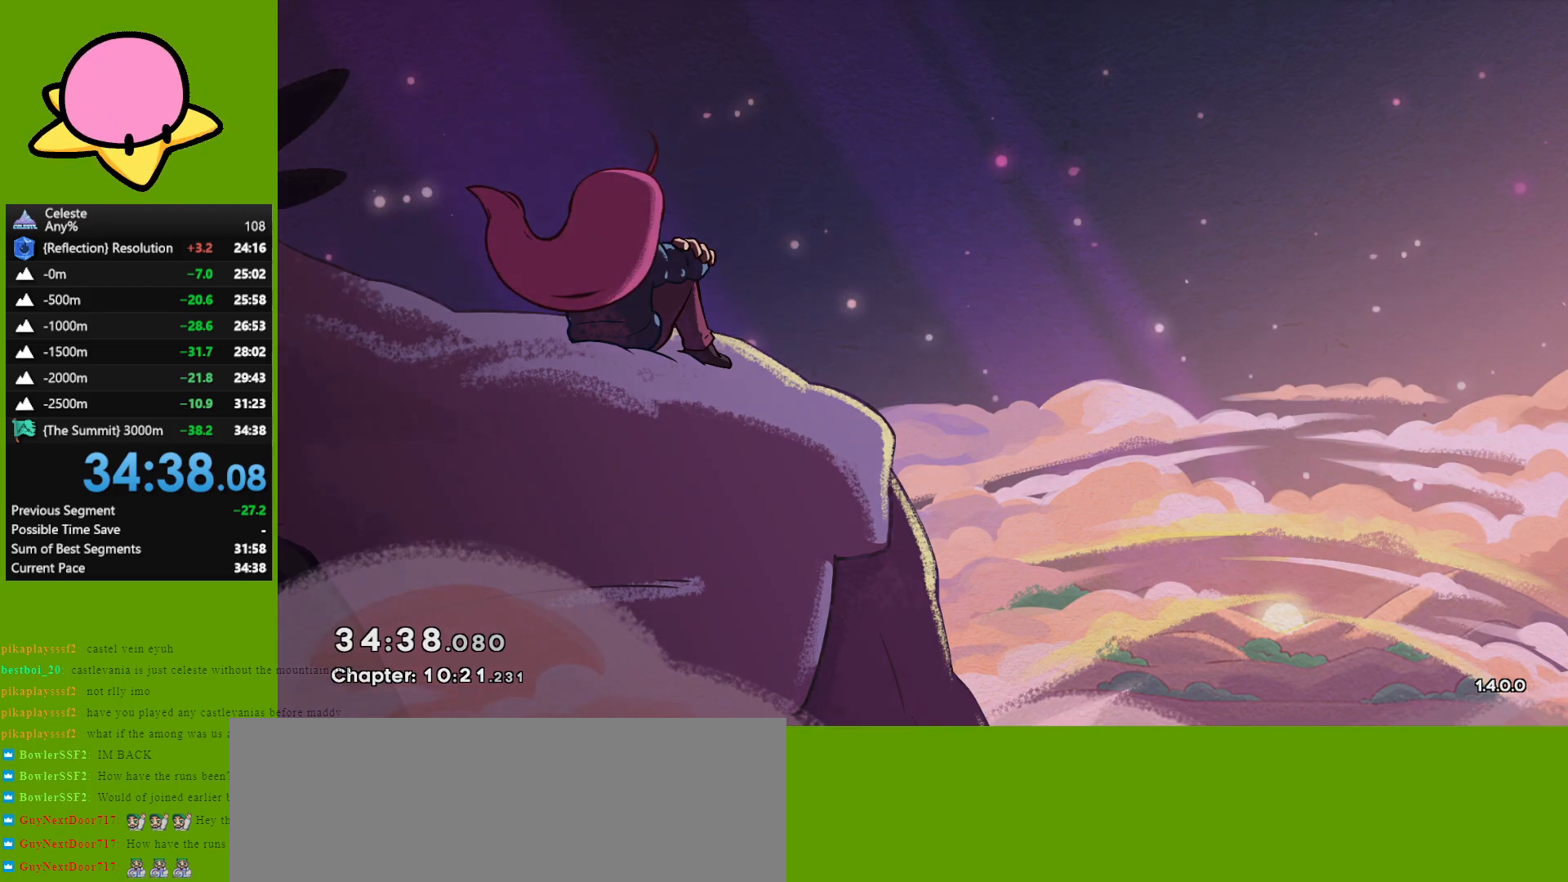
{"keys": [], "events": [[83, "jump", "up"]]}
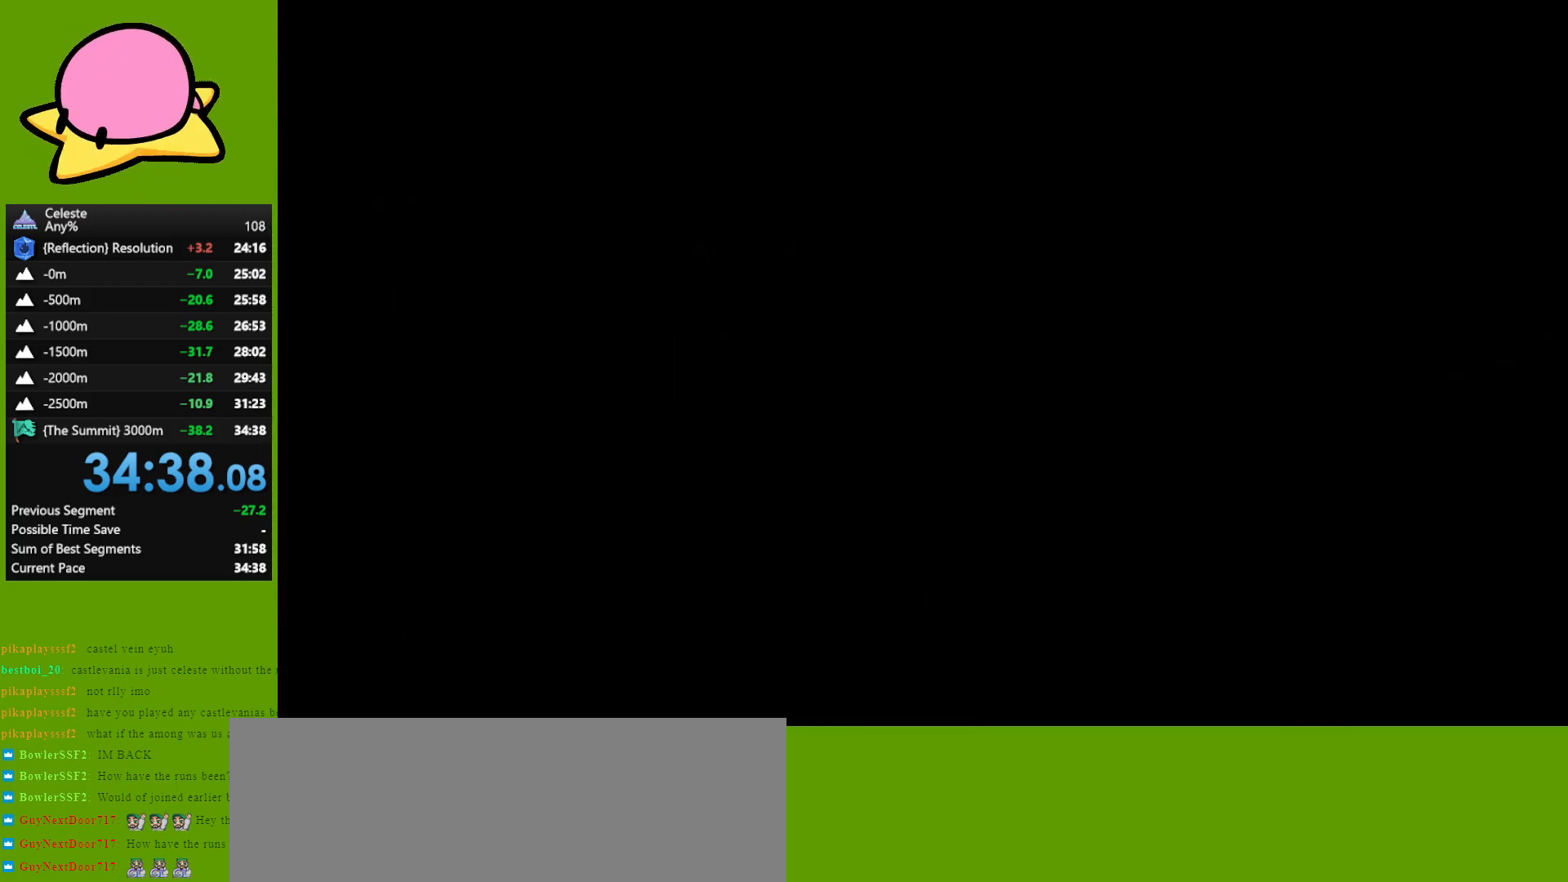
{"keys": [], "events": []}
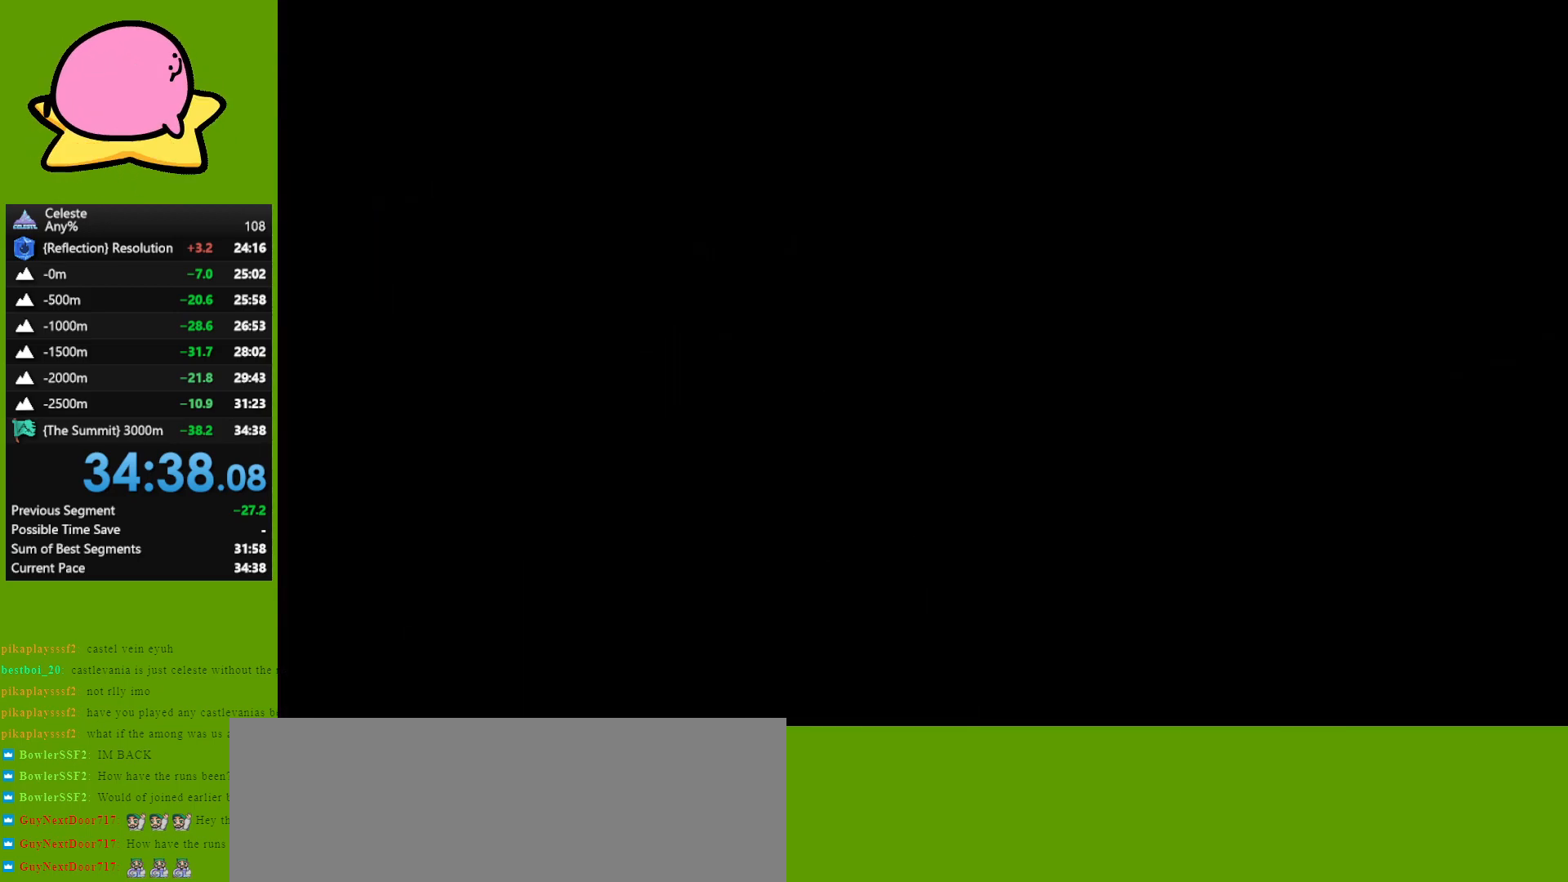
{"keys": [], "events": []}
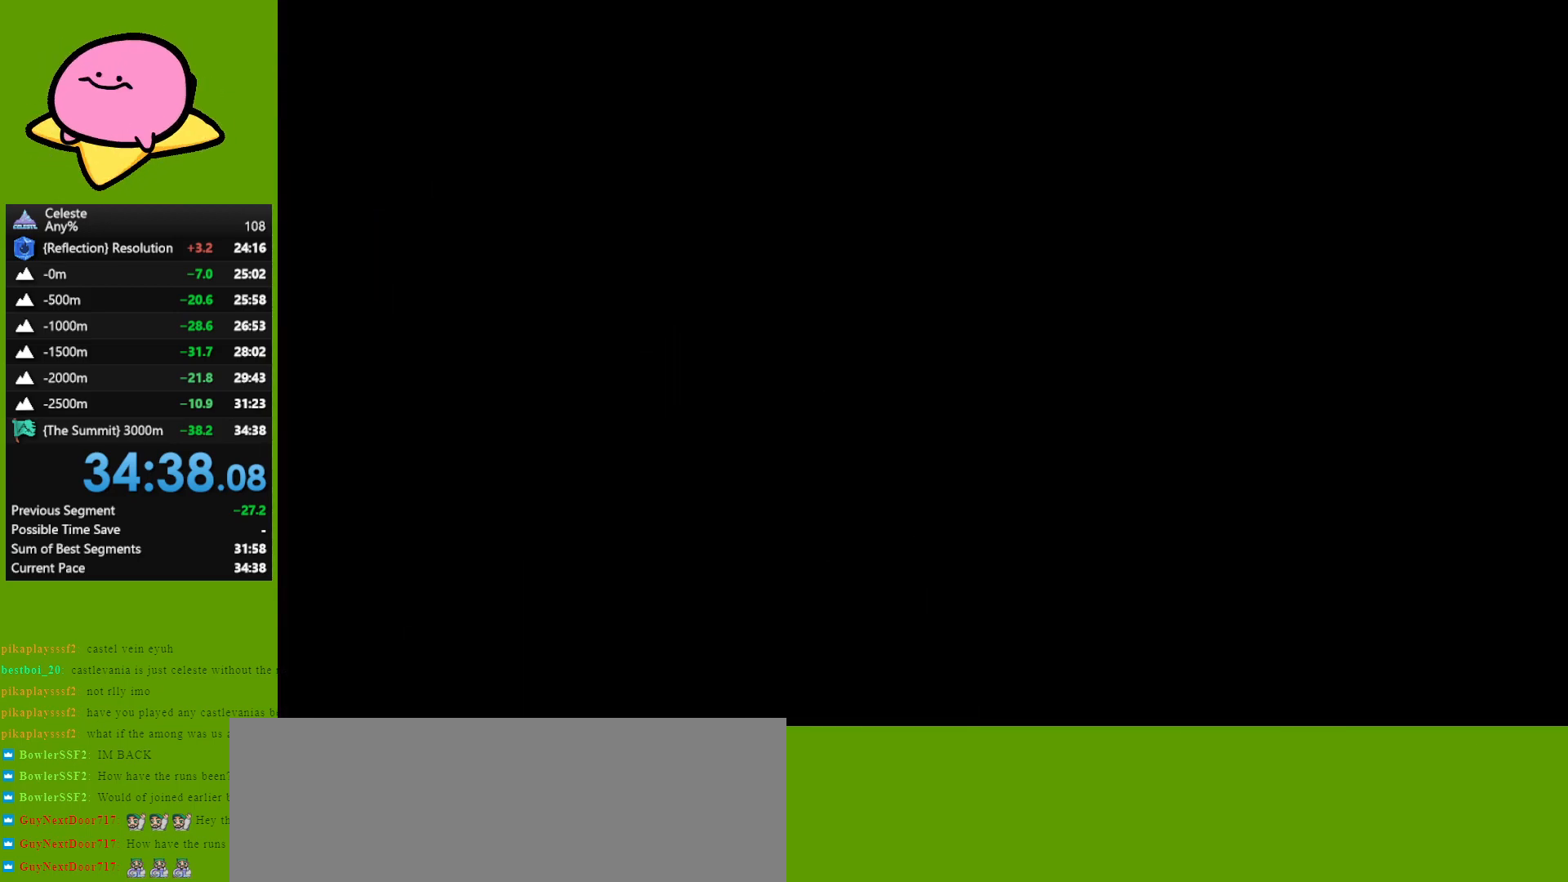
{"keys": [], "events": [[83, "jump", "down"], [167, "jump", "up"]]}
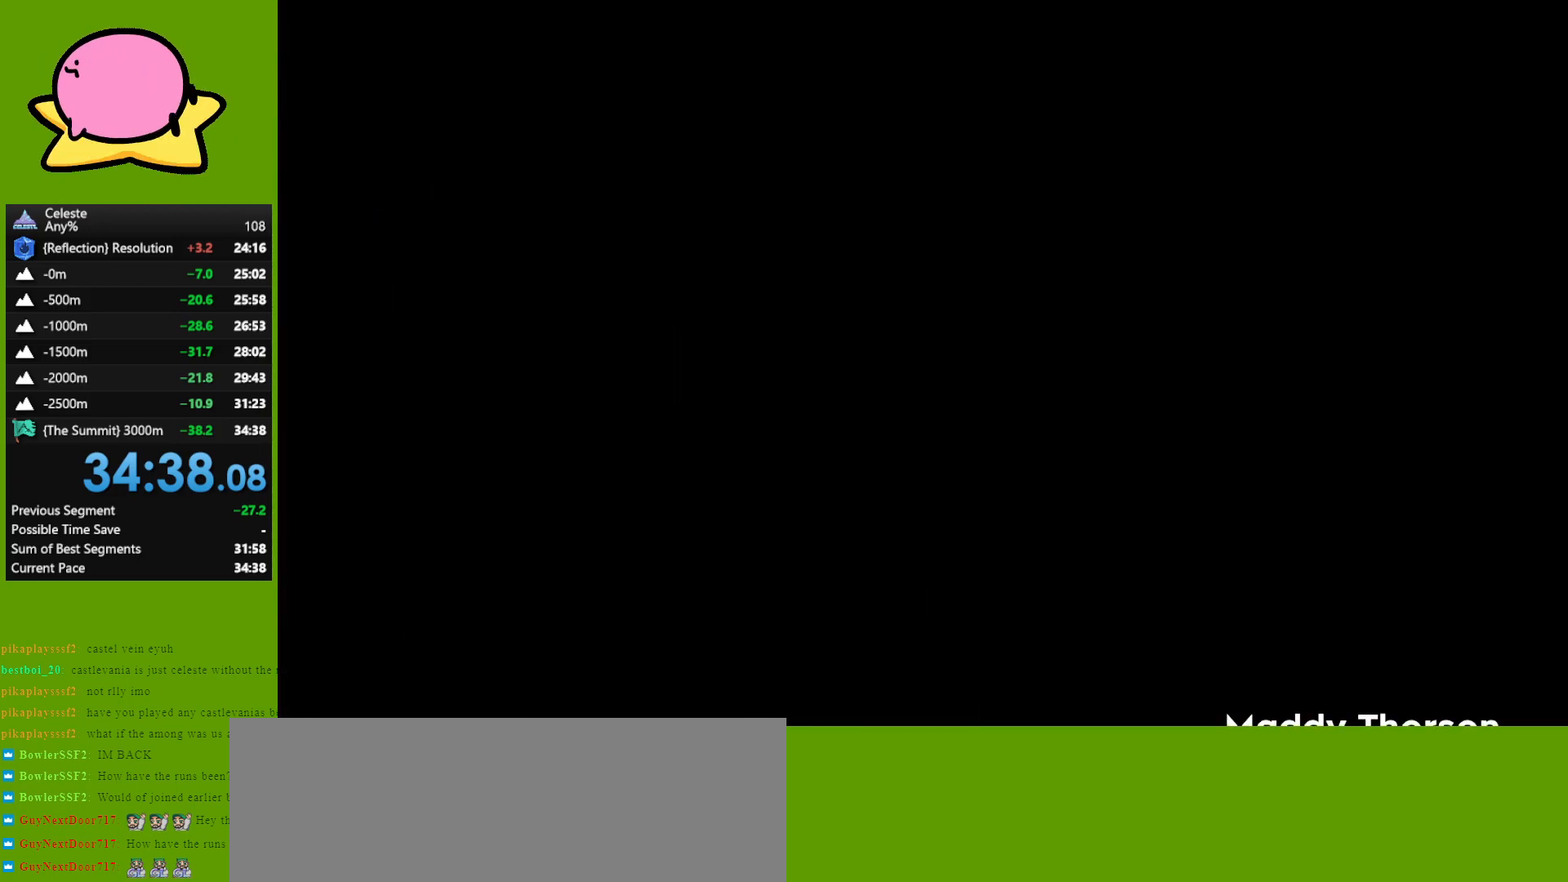
{"keys": ["jump"], "events": [[333, "down", "down"], [433, "down", "up"], [467, "jump", "down"]]}
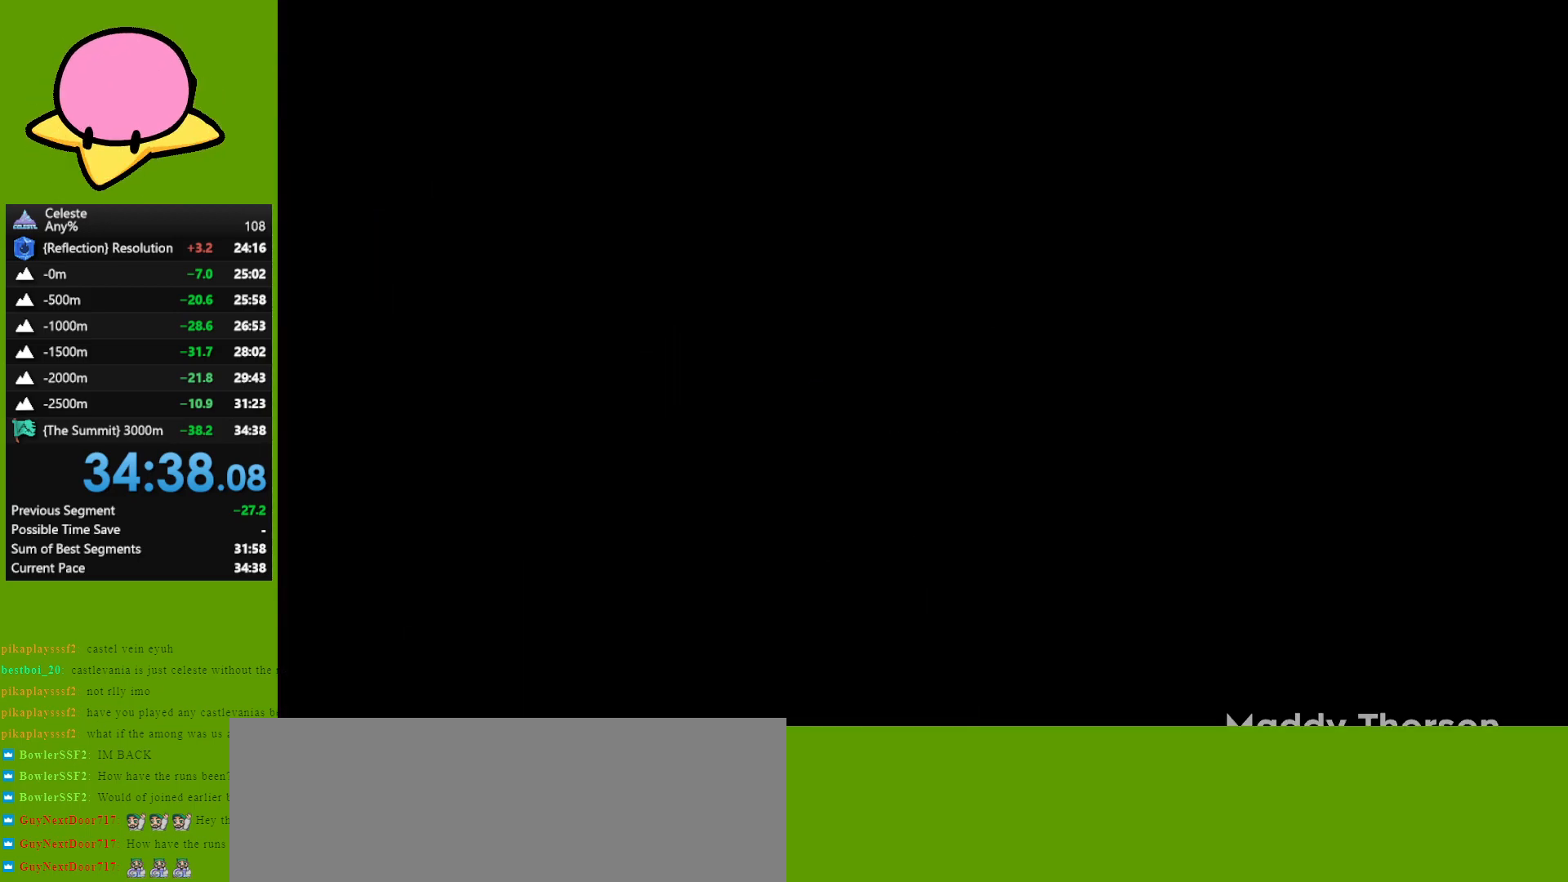
{"keys": [], "events": [[67, "jump", "up"], [150, "jump", "down"], [200, "jump", "up"]]}
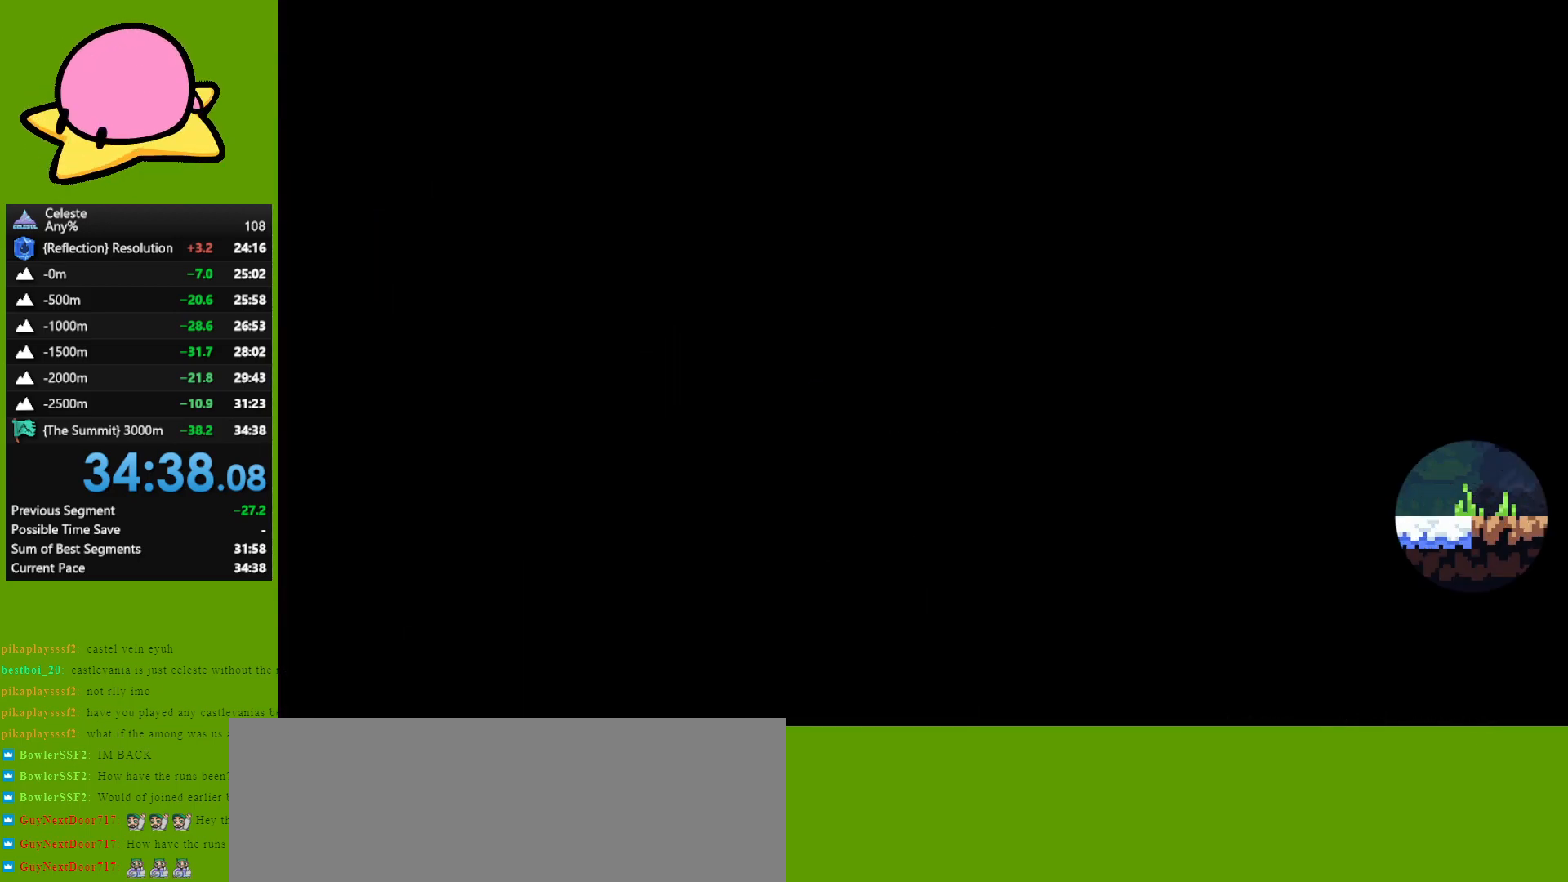
{"keys": [], "events": []}
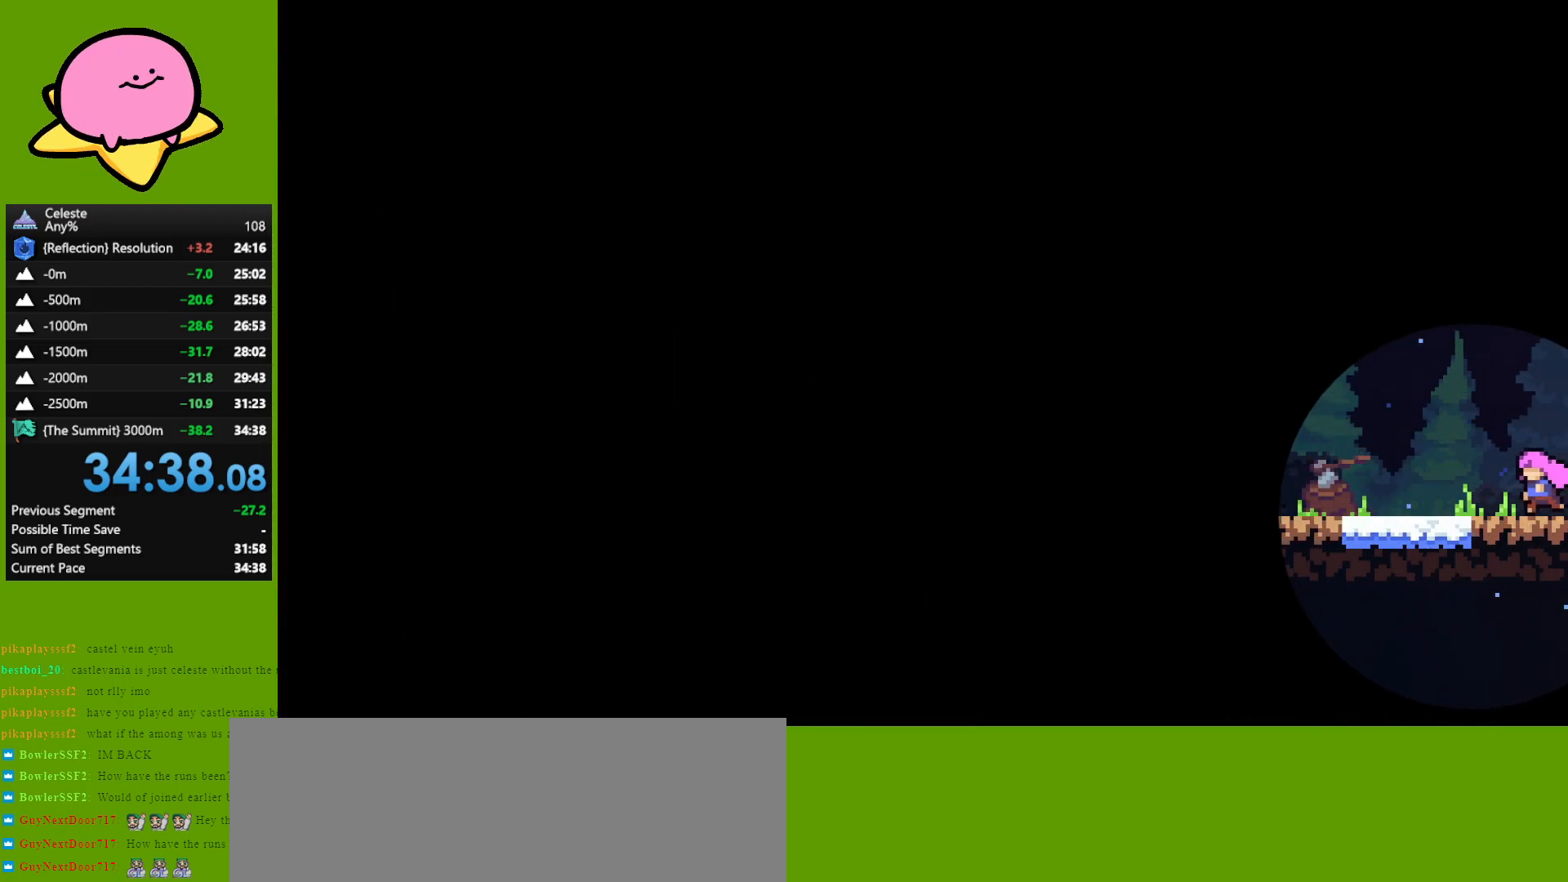
{"keys": [], "events": []}
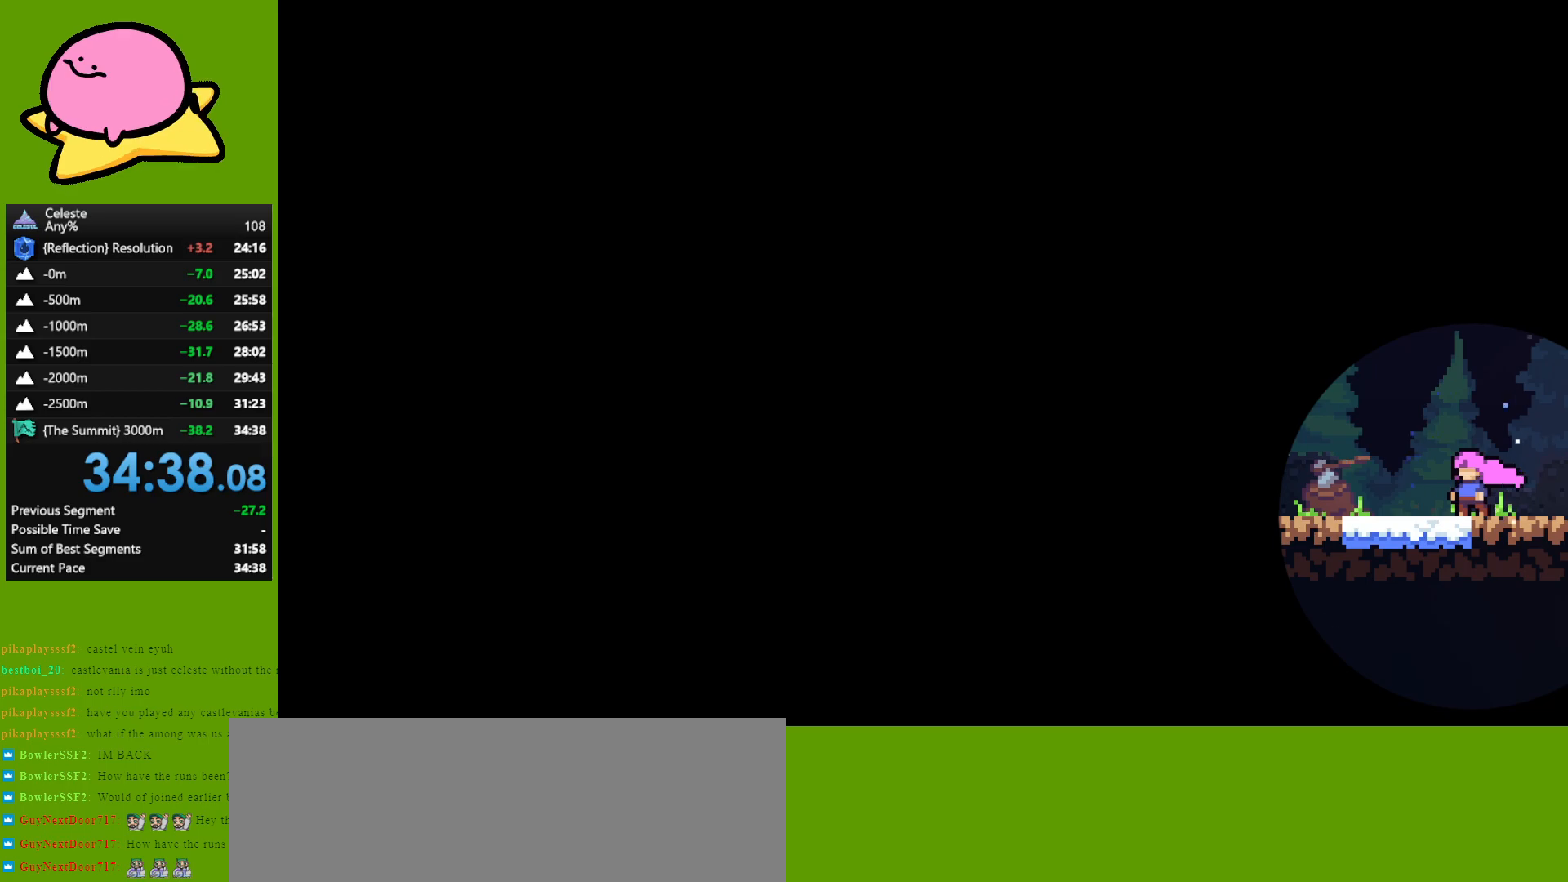
{"keys": [], "events": []}
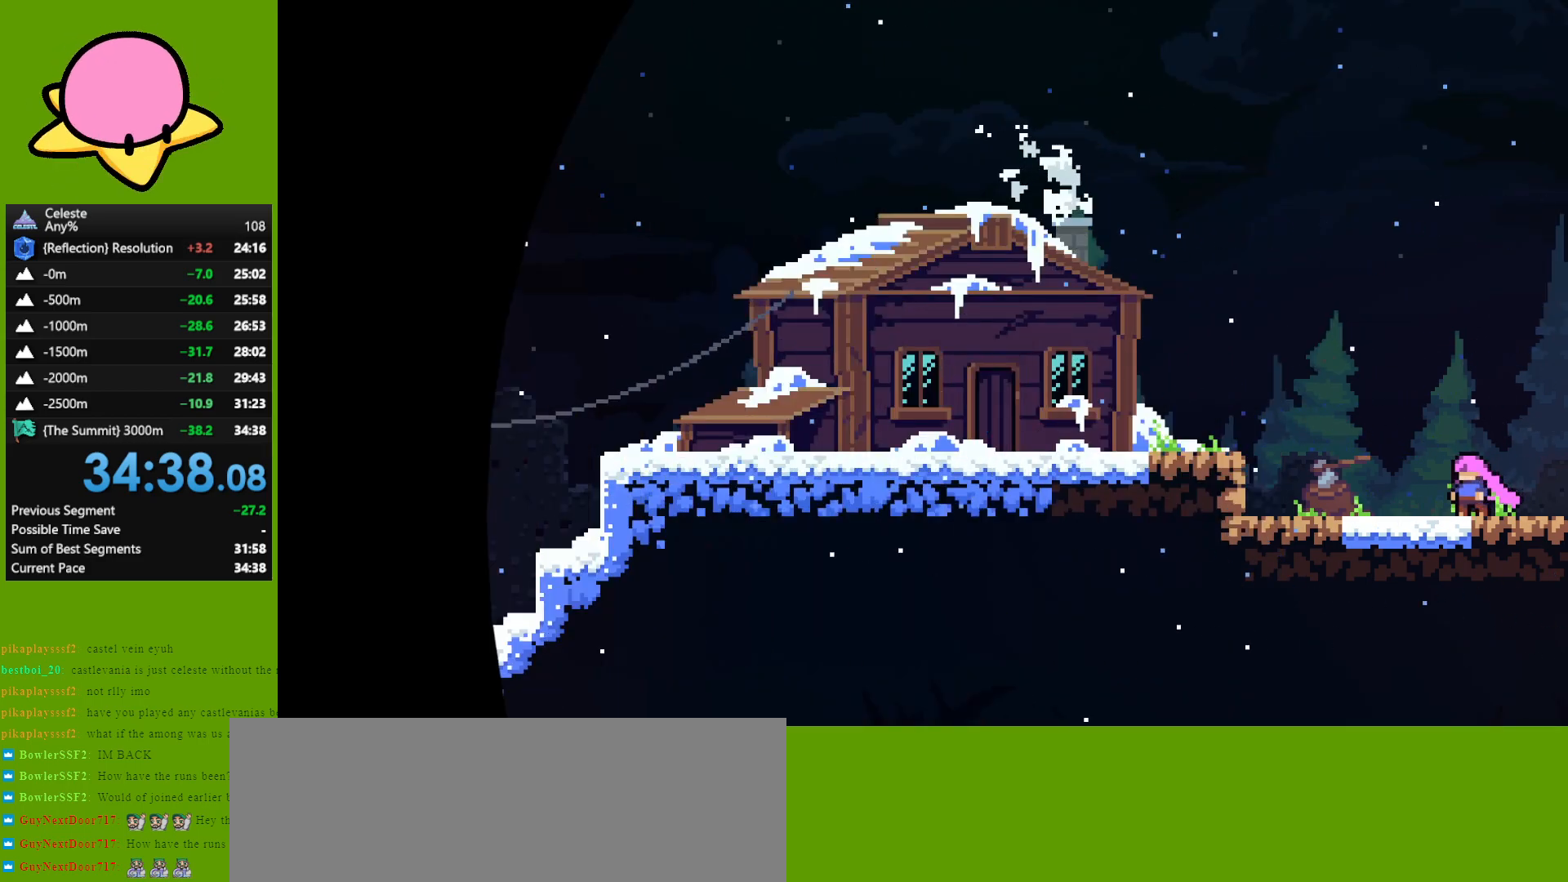
{"keys": ["dash"], "events": [[467, "dash", "down"]]}
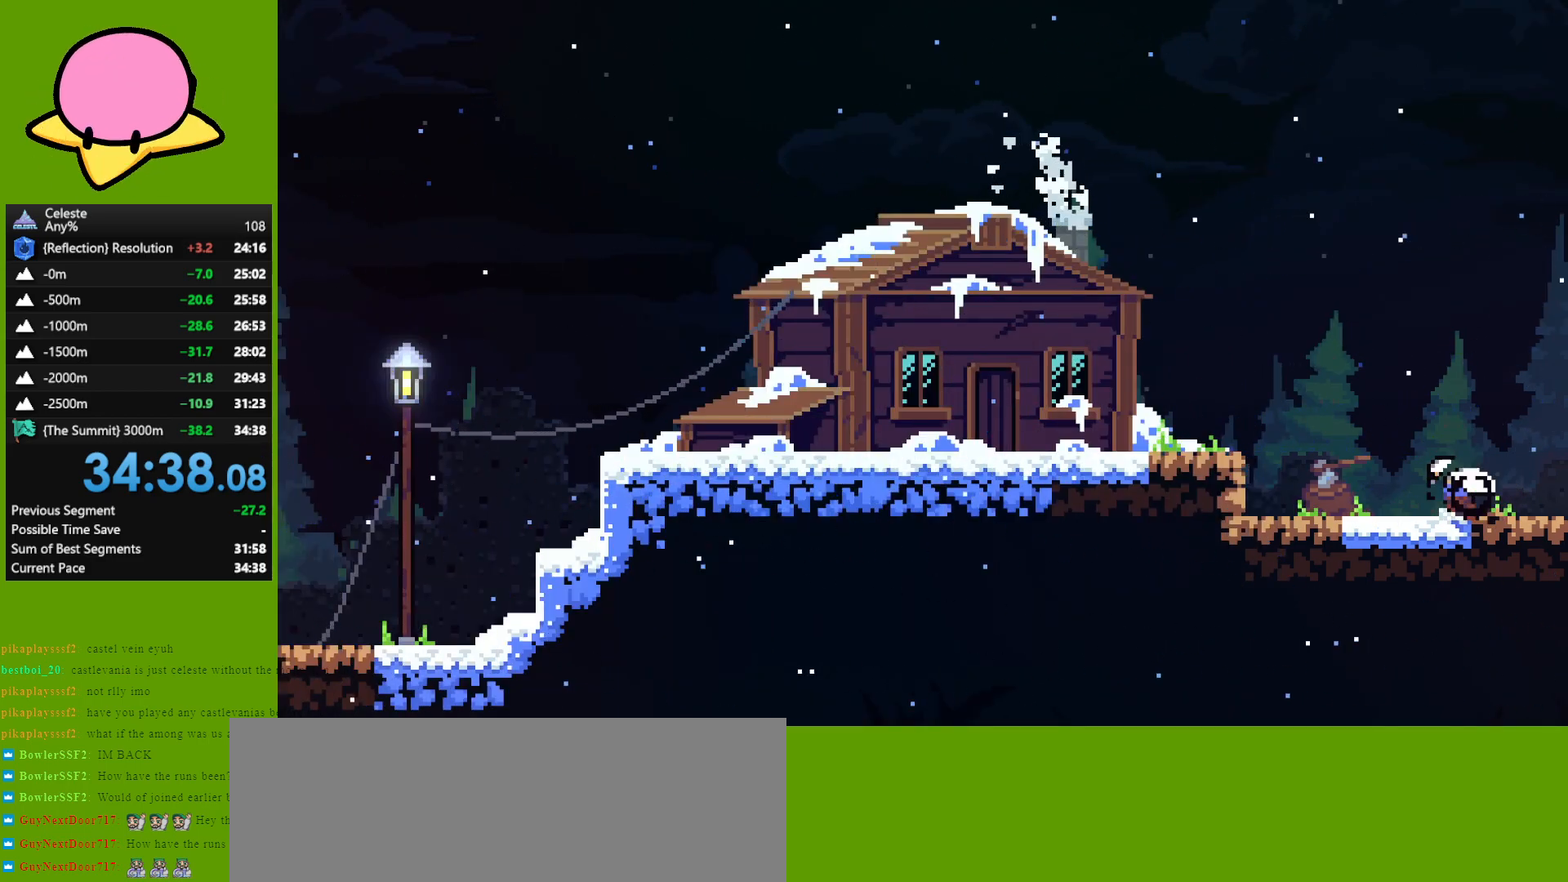
{"keys": ["left"], "events": [[50, "dash", "up"], [50, "left", "down"], [150, "jump", "down"], [300, "dash", "down"], [300, "jump", "up"], [400, "dash", "up"]]}
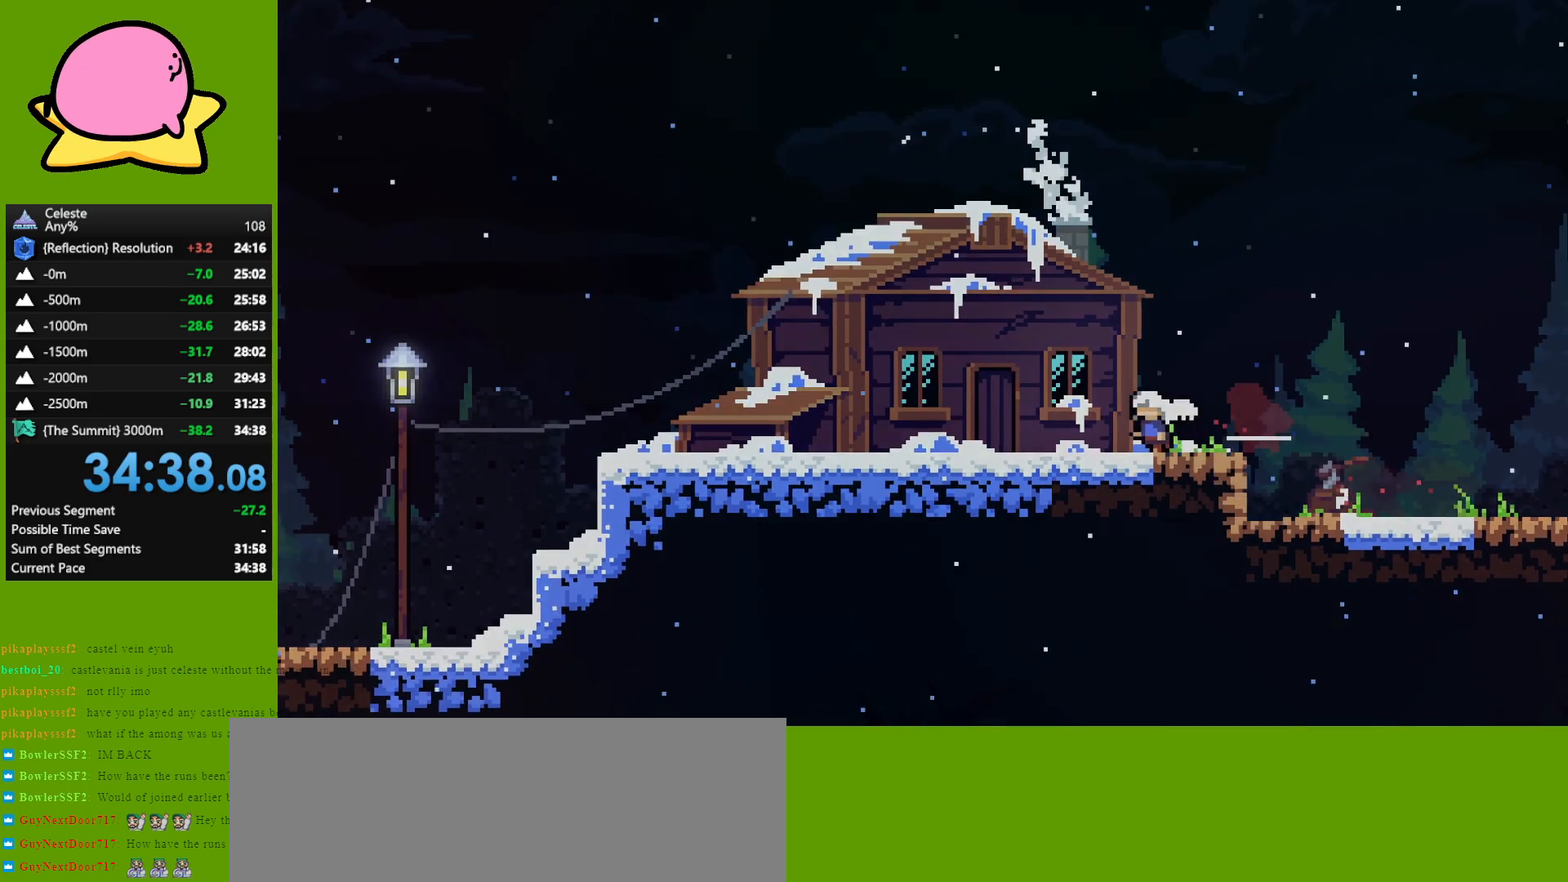
{"keys": ["jump"], "events": [[33, "left", "up"], [183, "down", "down"], [283, "down", "up"], [283, "jump", "down"], [383, "jump", "up"], [450, "jump", "down"]]}
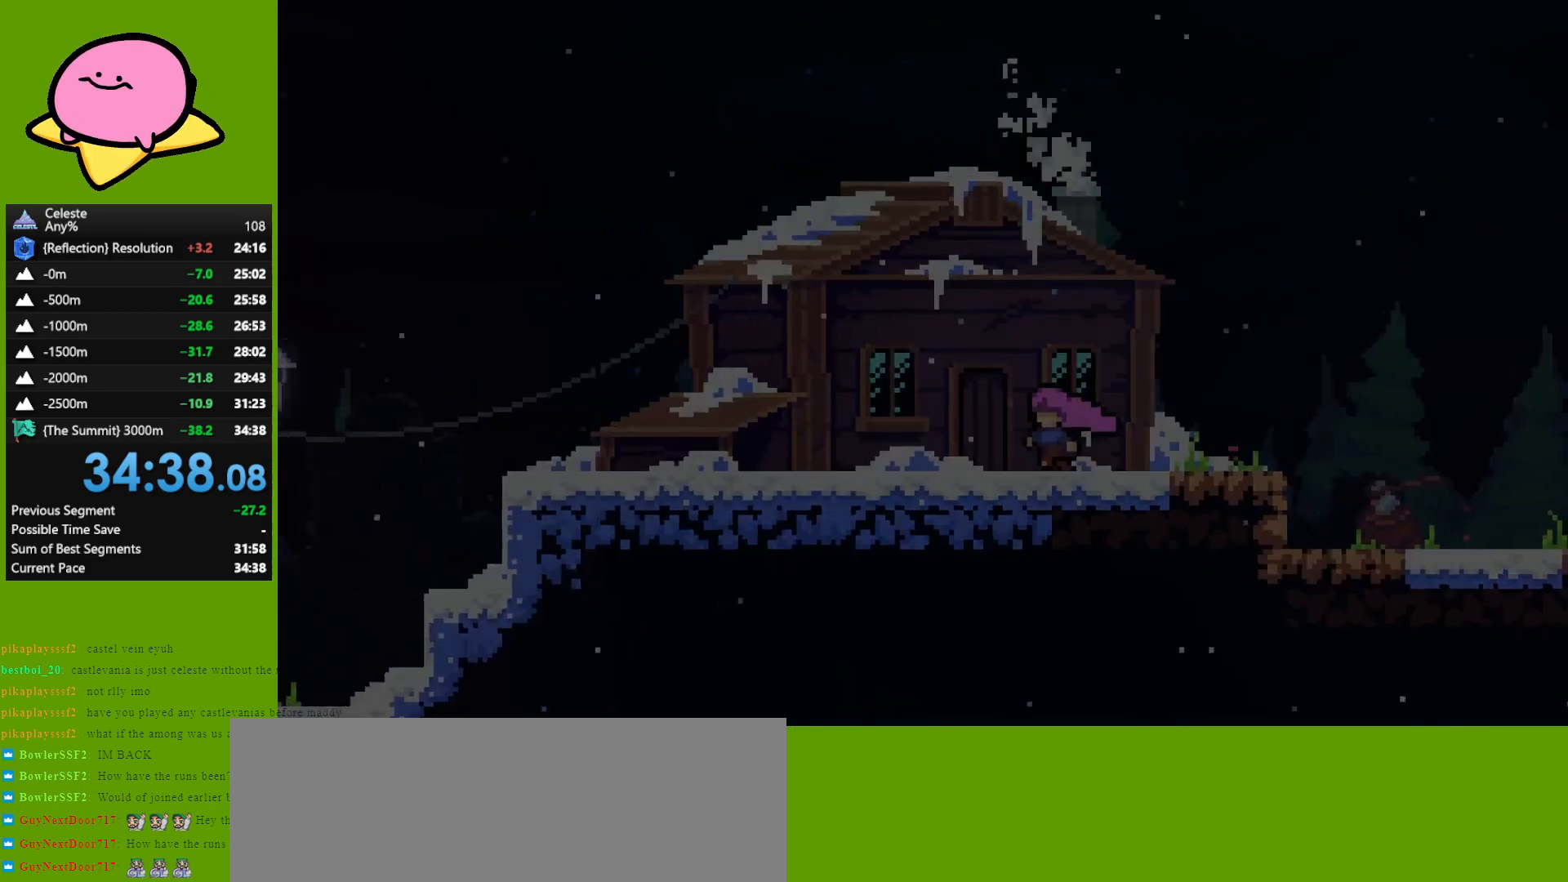
{"keys": [], "events": [[50, "jump", "up"], [150, "jump", "down"], [183, "jump", "up"], [333, "jump", "down"], [417, "jump", "up"]]}
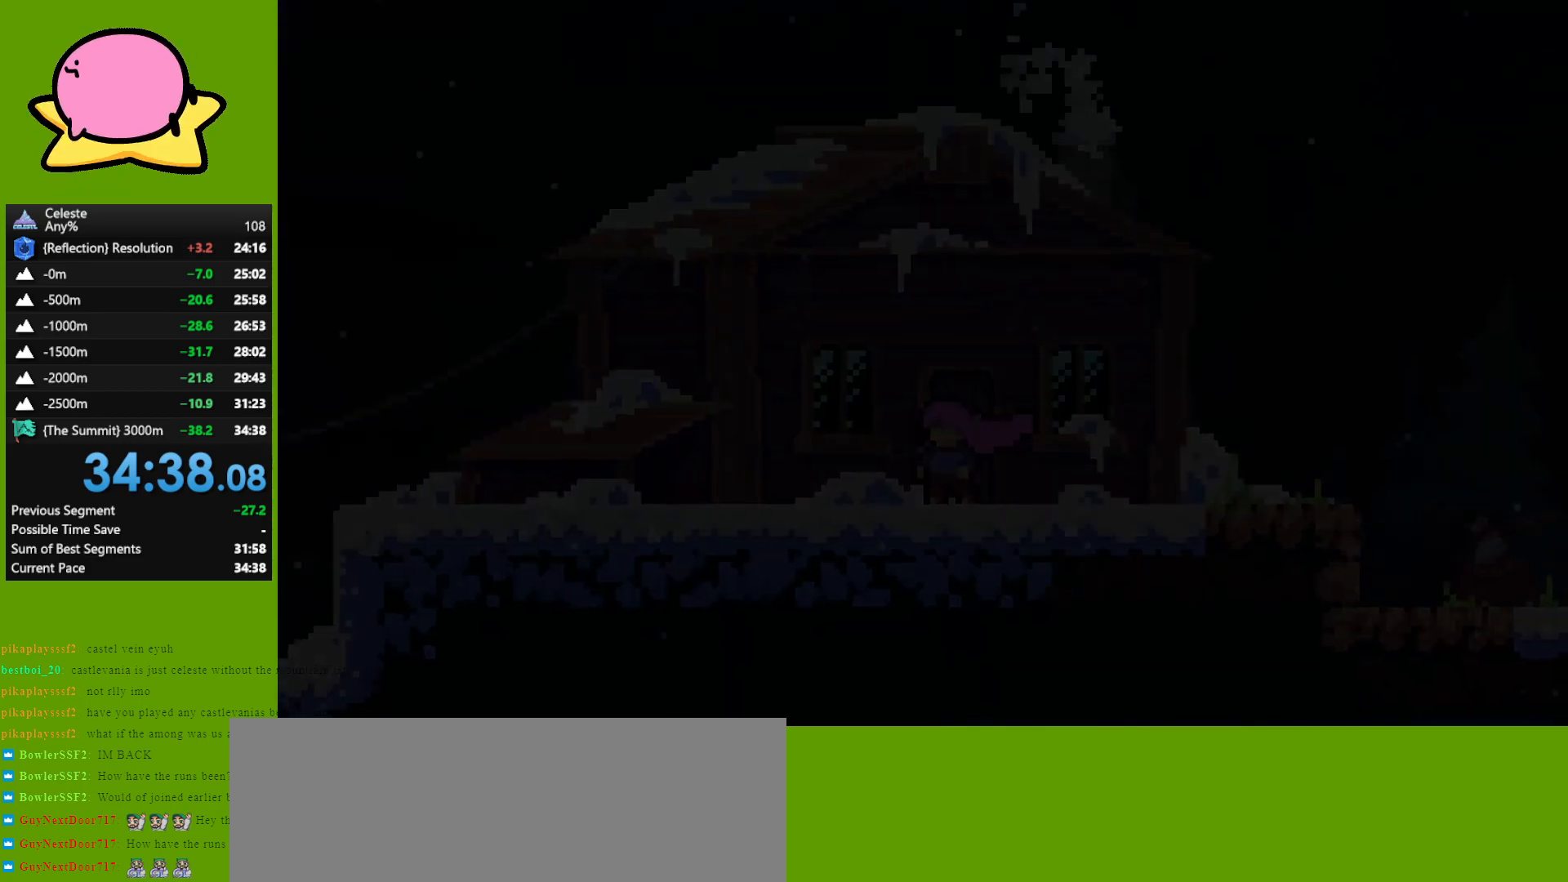
{"keys": ["jump"], "events": [[17, "jump", "down"], [117, "jump", "up"], [200, "jump", "down"], [350, "jump", "up"], [450, "jump", "down"]]}
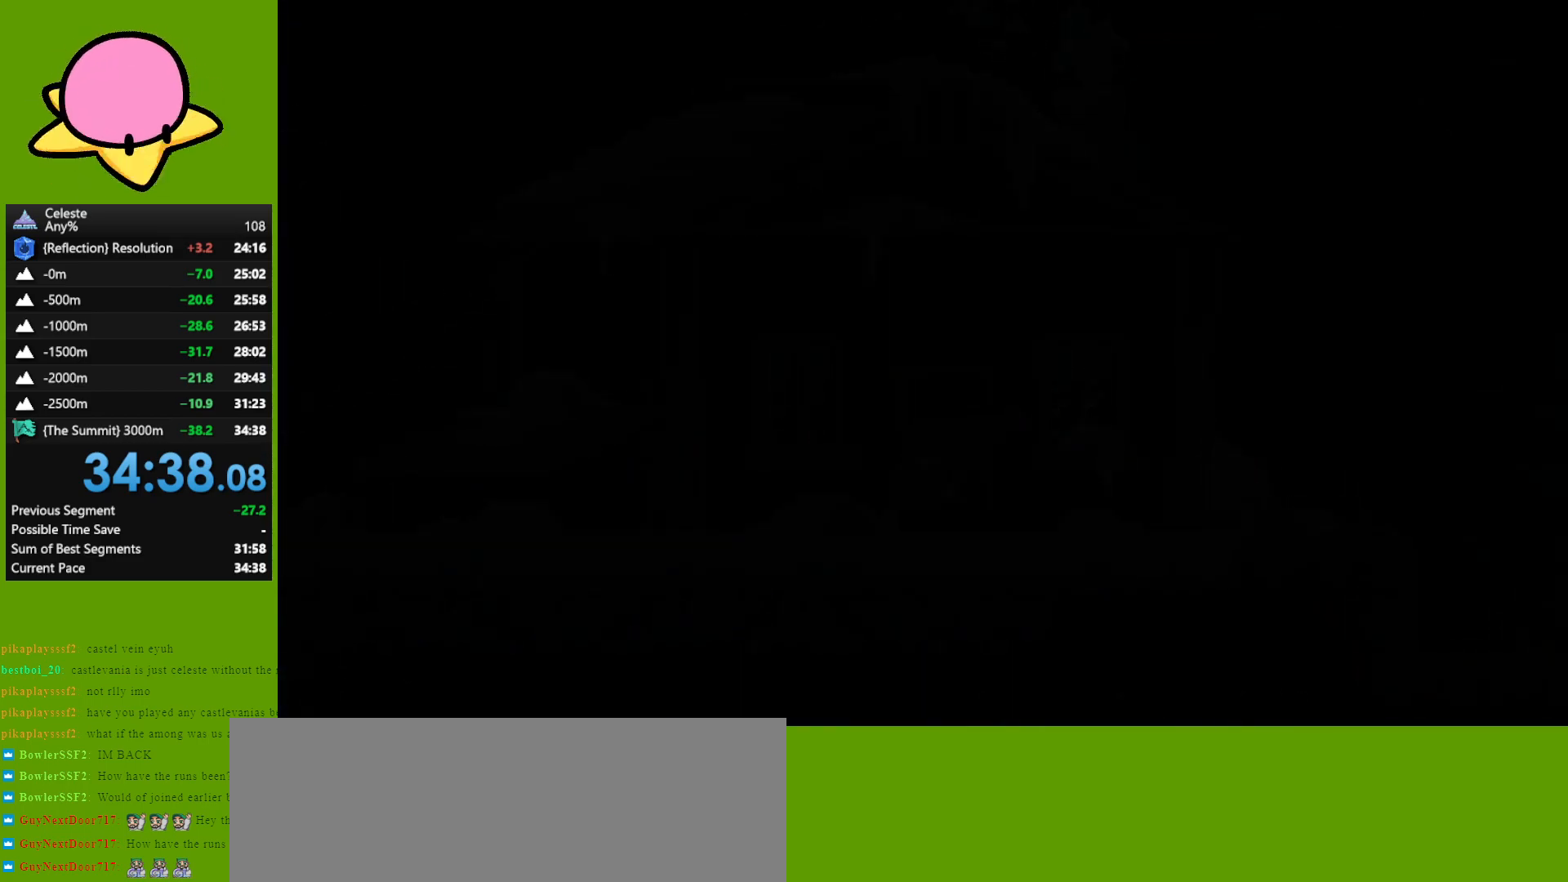
{"keys": [], "events": [[33, "jump", "up"], [133, "jump", "down"], [183, "jump", "up"], [317, "jump", "down"], [367, "jump", "up"], [450, "jump", "down"], [500, "jump", "up"]]}
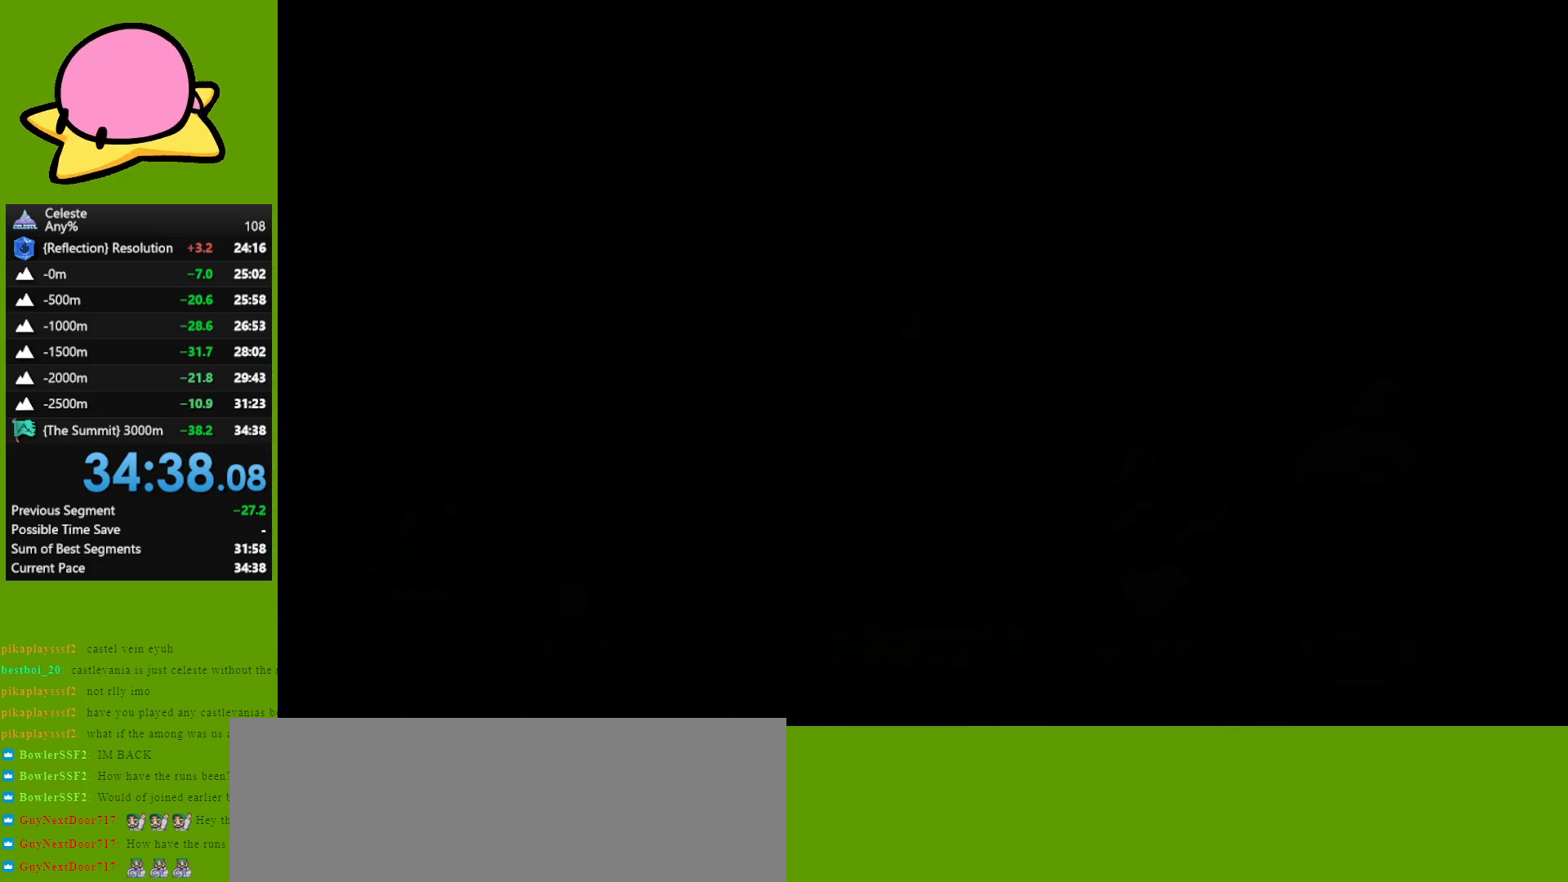
{"keys": ["jump"], "events": [[100, "jump", "down"], [200, "jump", "up"], [467, "jump", "down"]]}
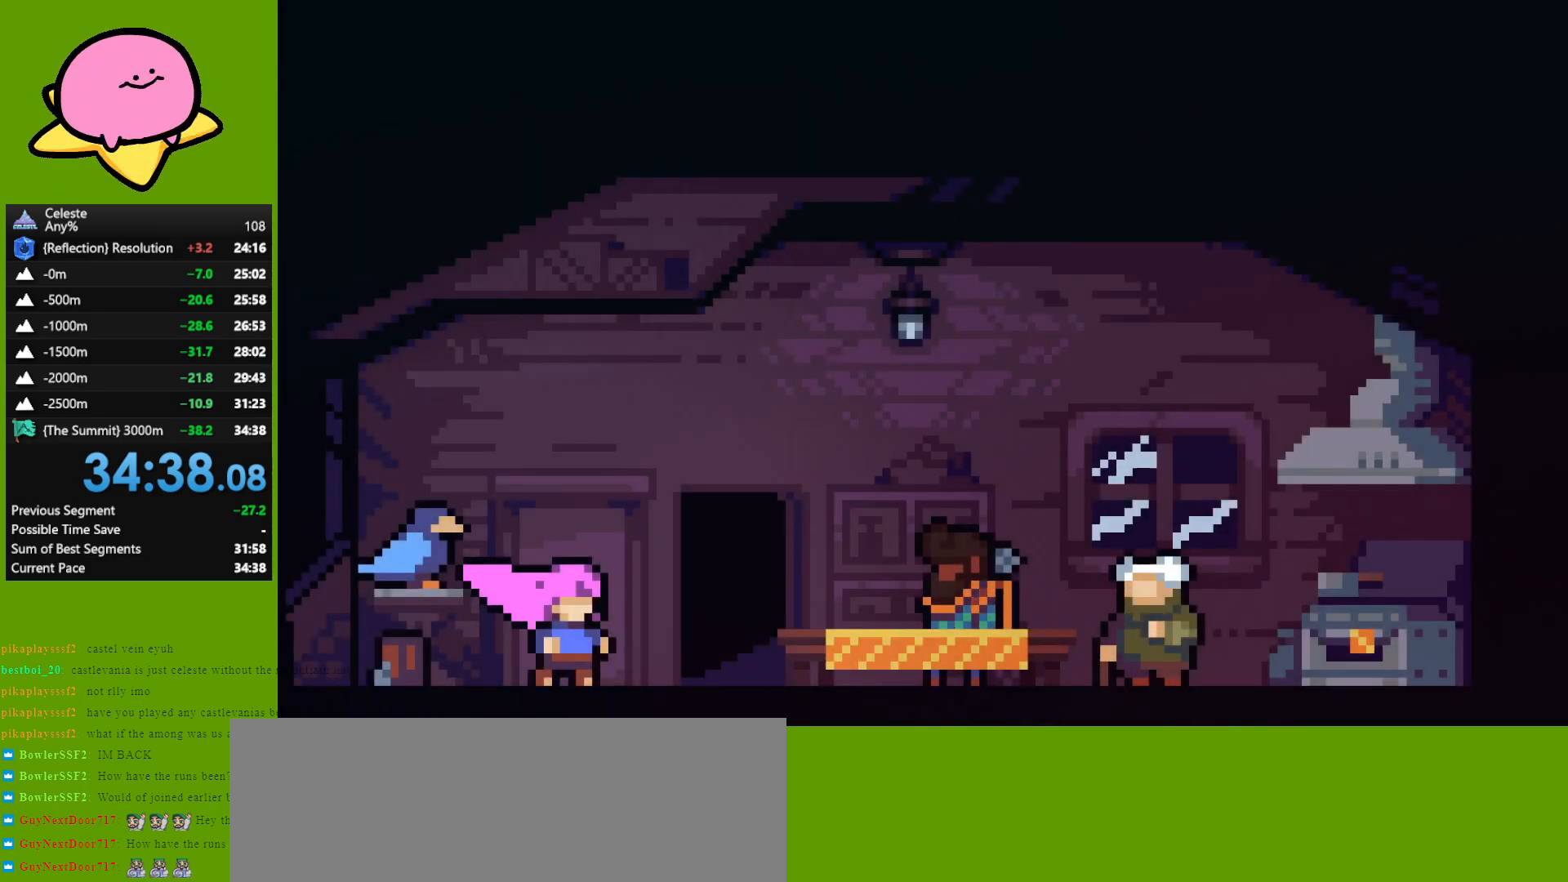
{"keys": [], "events": [[17, "jump", "up"], [450, "down", "down"], [500, "down", "up"]]}
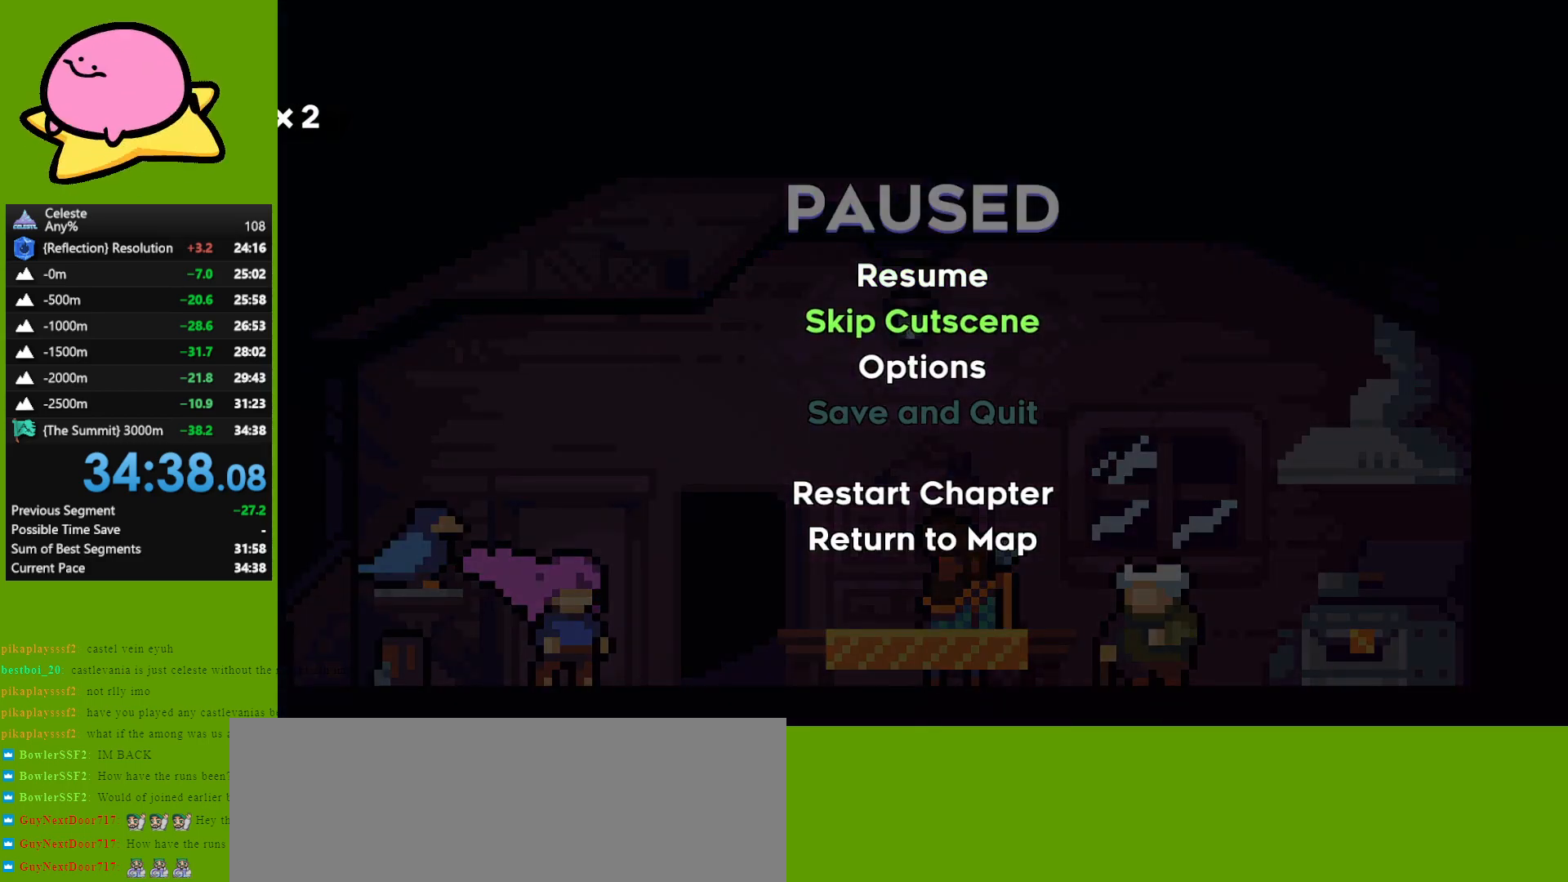
{"keys": [], "events": [[33, "jump", "down"], [83, "jump", "up"], [217, "jump", "down"], [267, "jump", "up"]]}
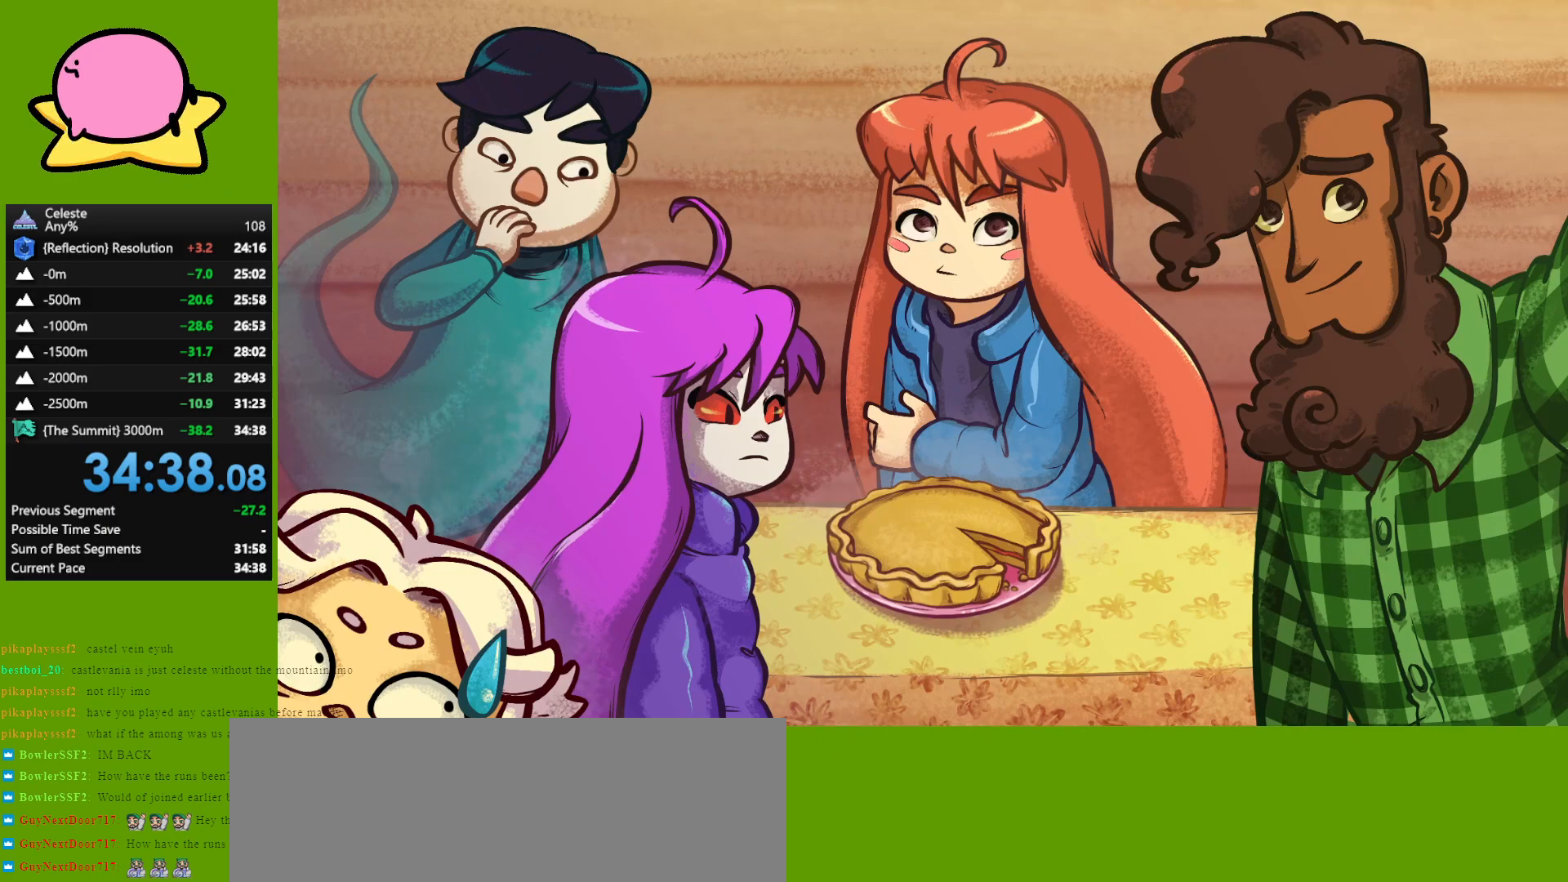
{"keys": ["jump"], "events": [[467, "jump", "down"]]}
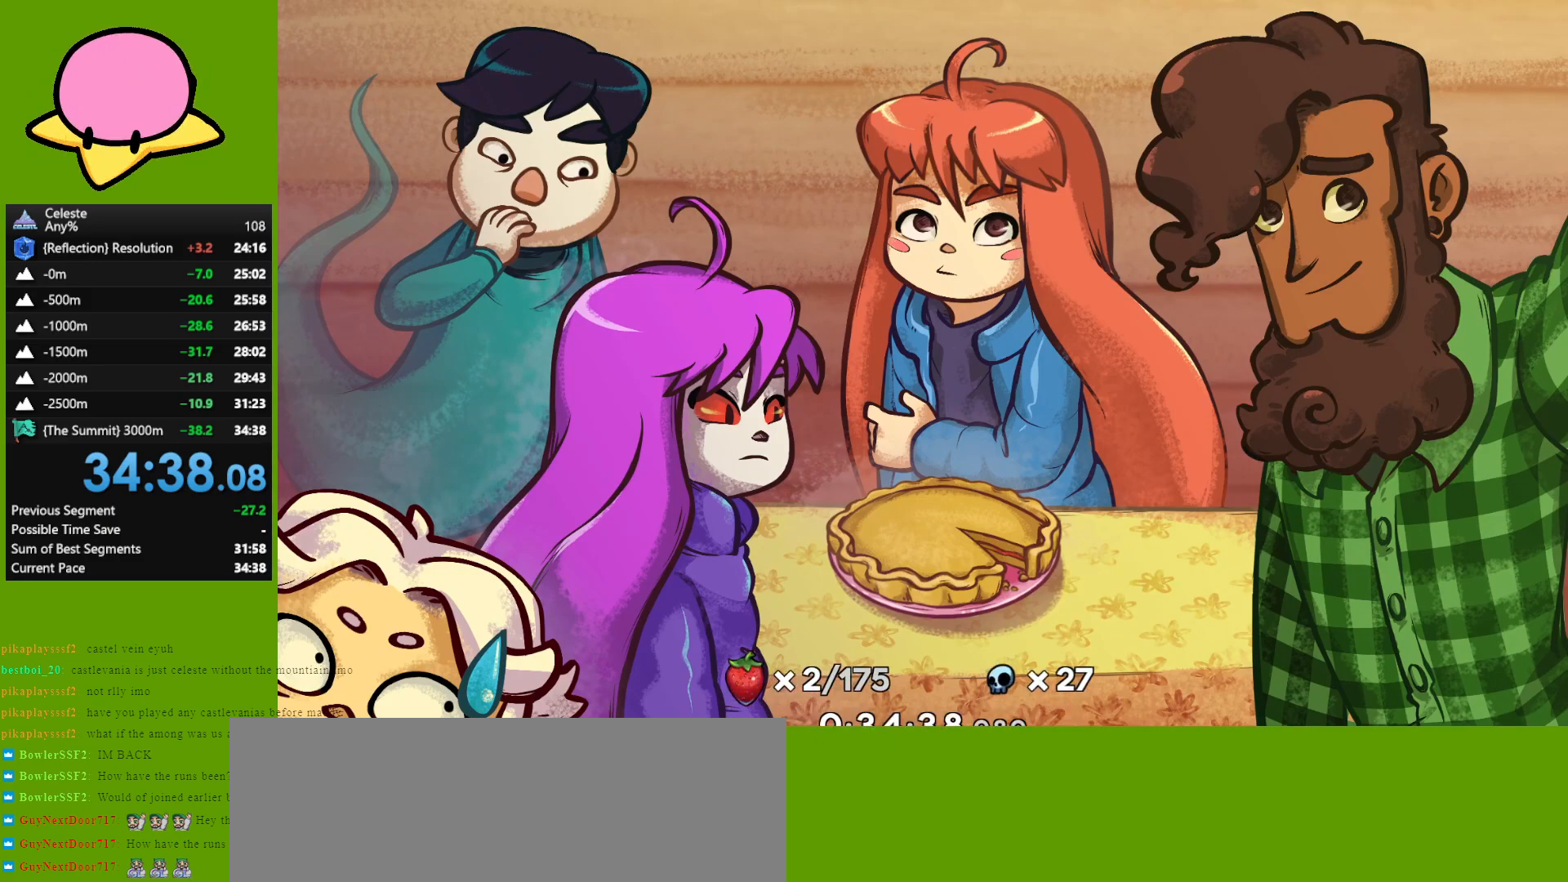
{"keys": [], "events": [[67, "jump", "up"]]}
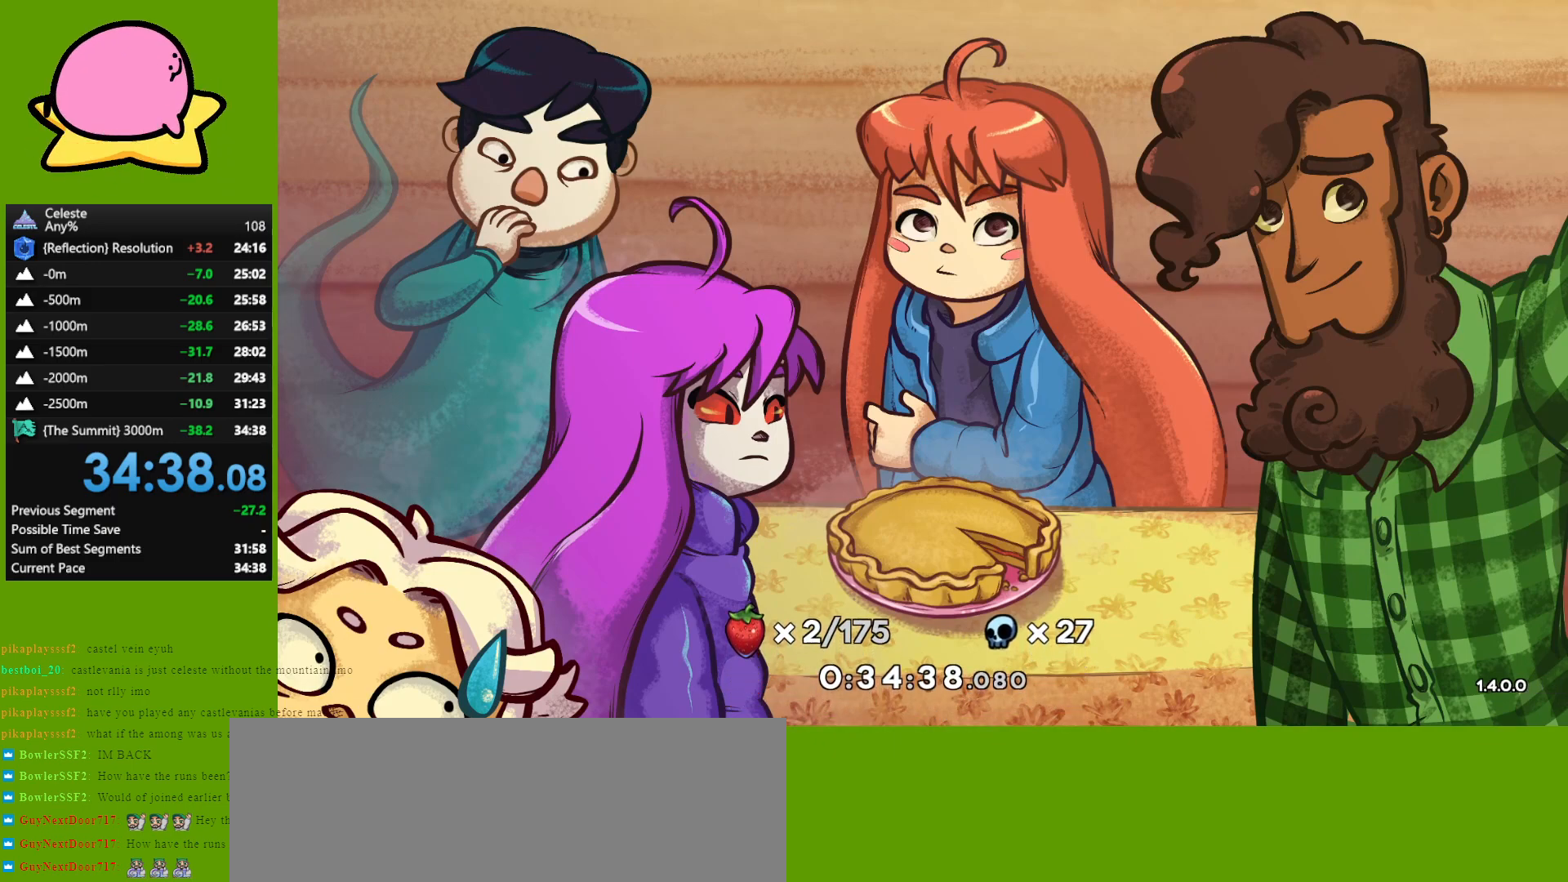
{"keys": [], "events": []}
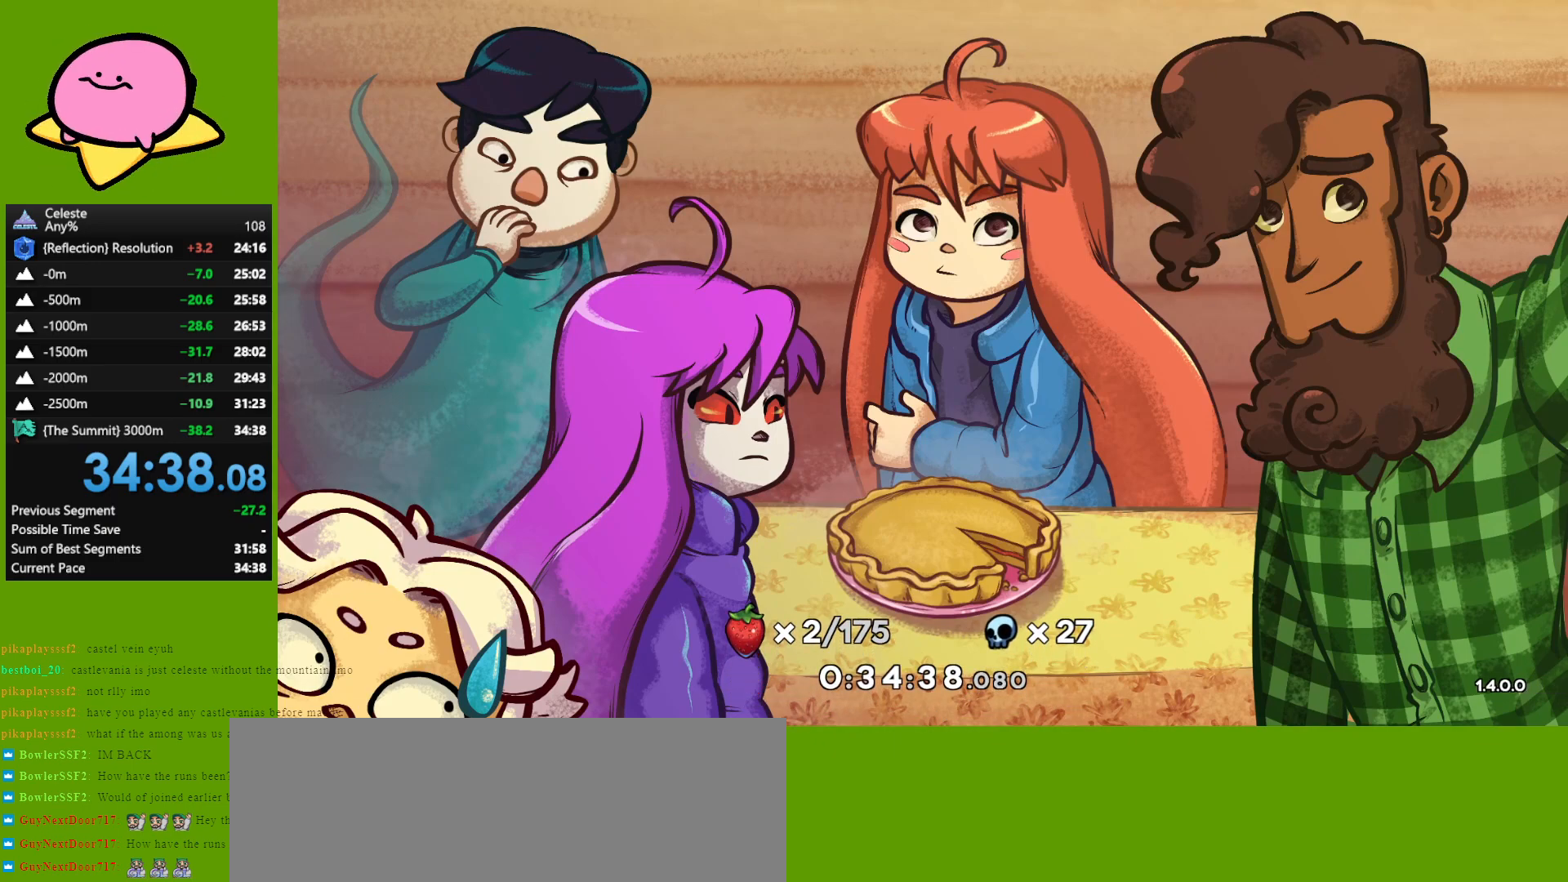
{"keys": [], "events": []}